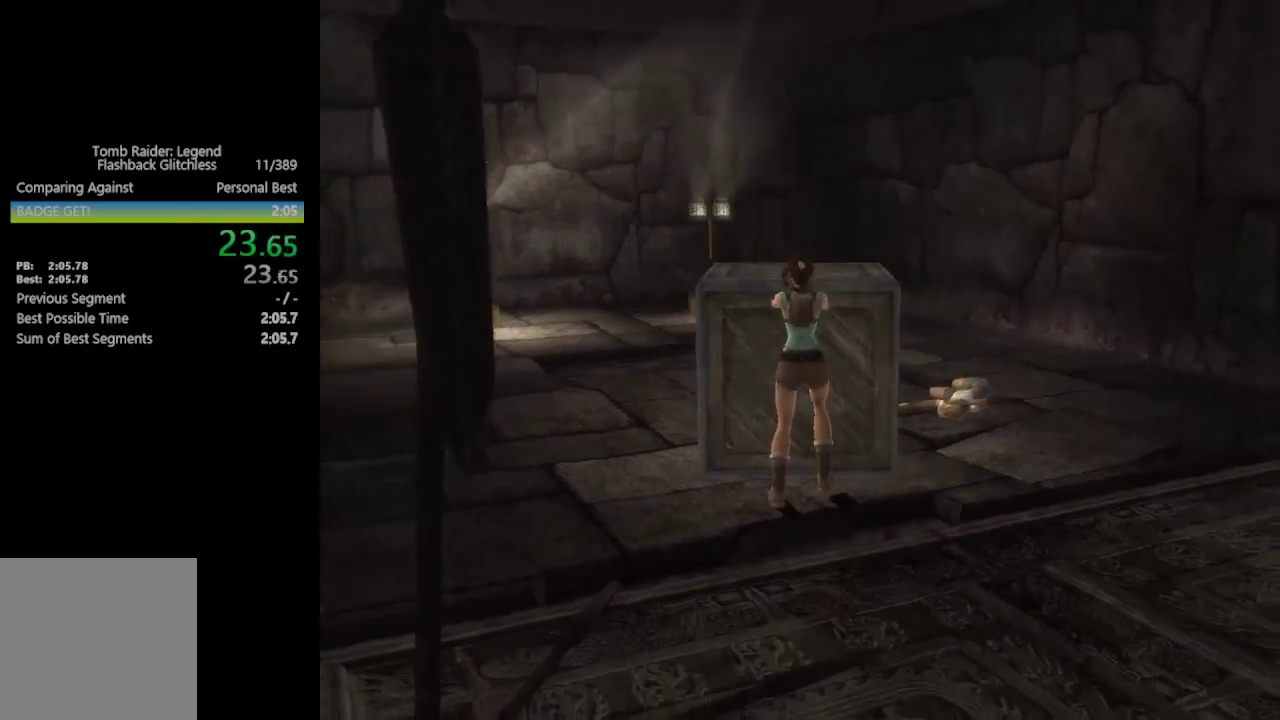
Gameplay with a controller (Xbox layout); each line is a JSON object with the inputs held at the frame after it. "events" lists button and stick changes between this image and that frame as [ms after this image, input, new state], when the widget could be followed in between.
{"buttons": [], "left_stick": "center", "right_stick": "center", "events": []}
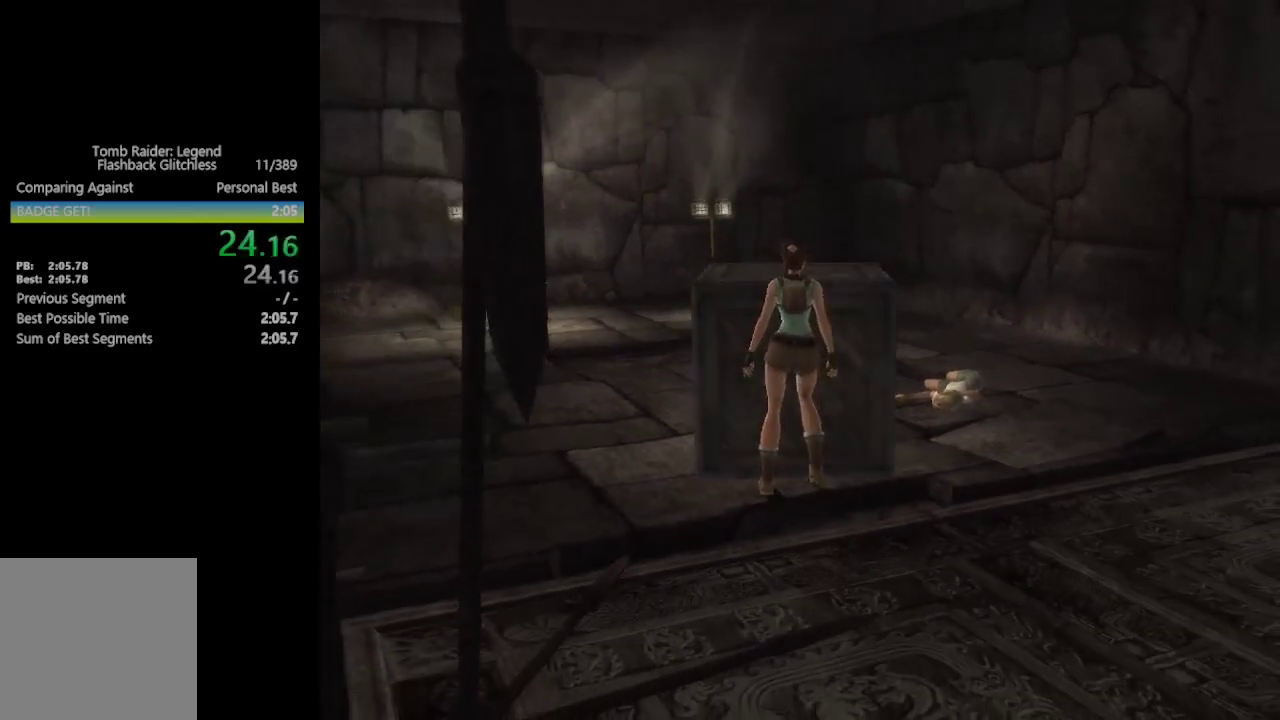
{"buttons": [], "left_stick": "center", "right_stick": "center", "events": [[33, "DPAD_UP", "down"], [100, "A", "down"], [383, "A", "up"], [400, "DPAD_UP", "up"]]}
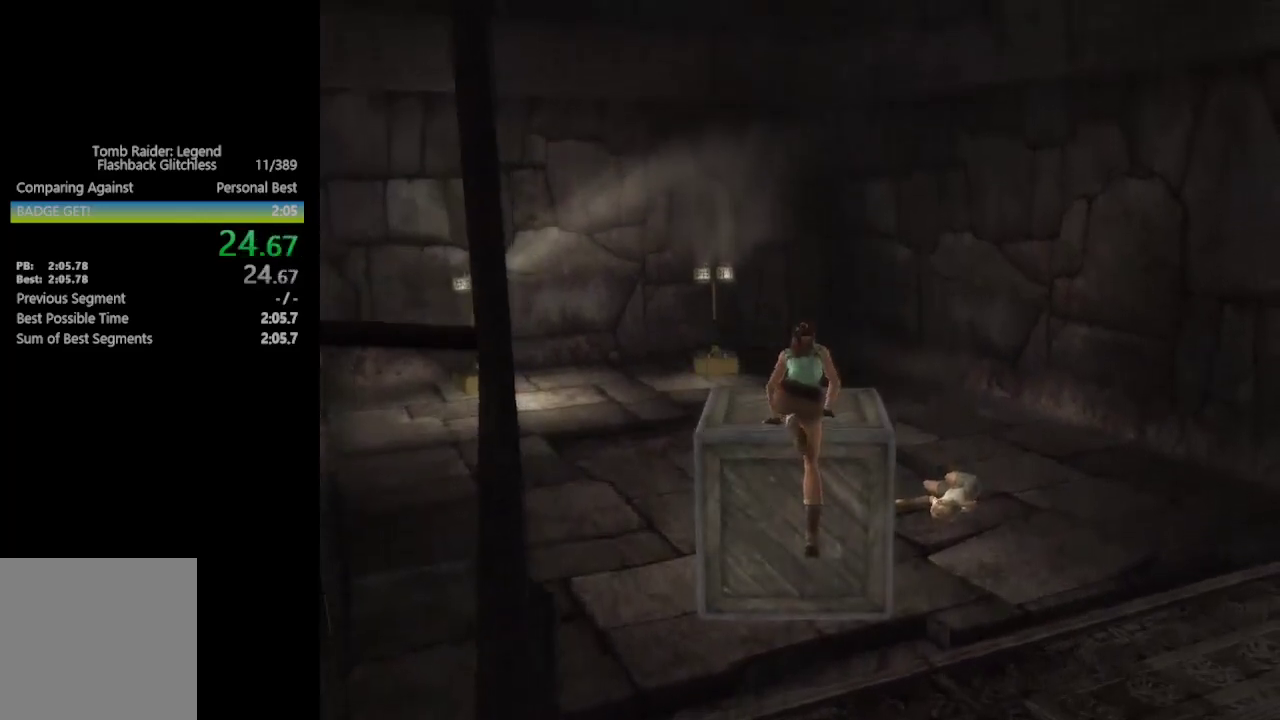
{"buttons": ["DPAD_DOWN"], "left_stick": "center", "right_stick": "center", "events": [[383, "DPAD_DOWN", "down"]]}
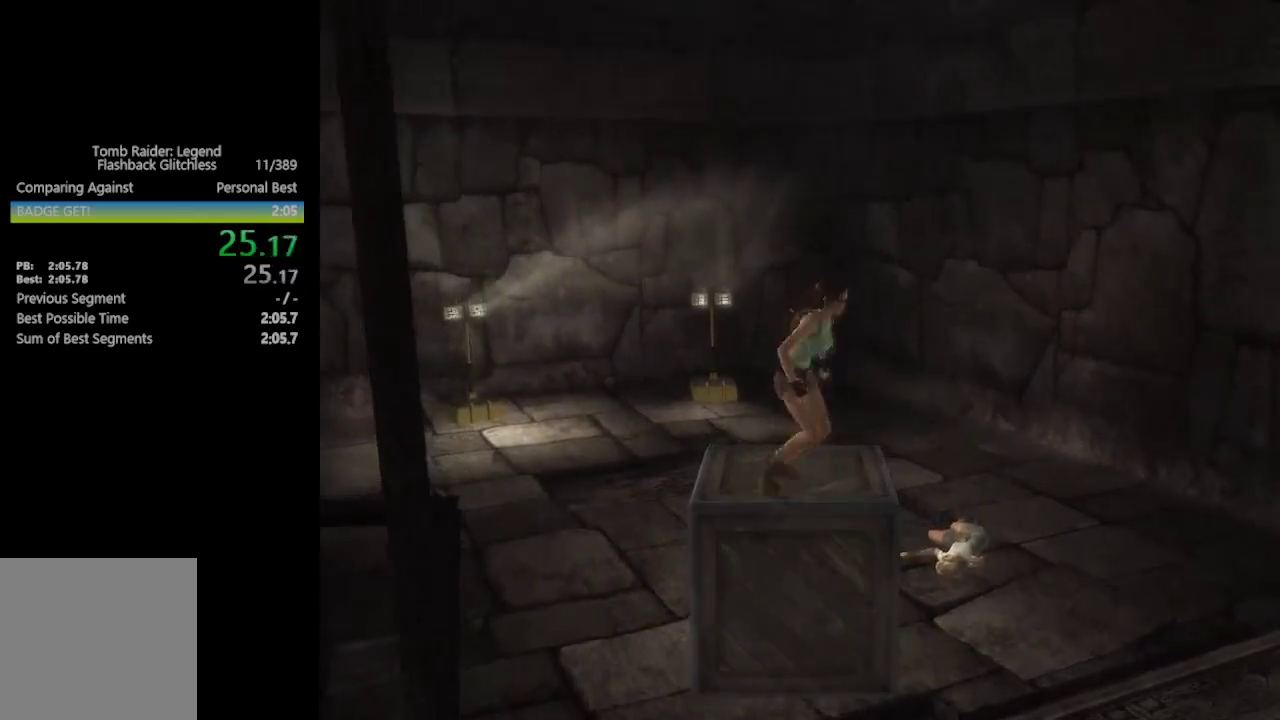
{"buttons": [], "left_stick": "center", "right_stick": "center", "events": [[133, "DPAD_DOWN", "up"], [250, "L1", "down"], [350, "L1", "up"]]}
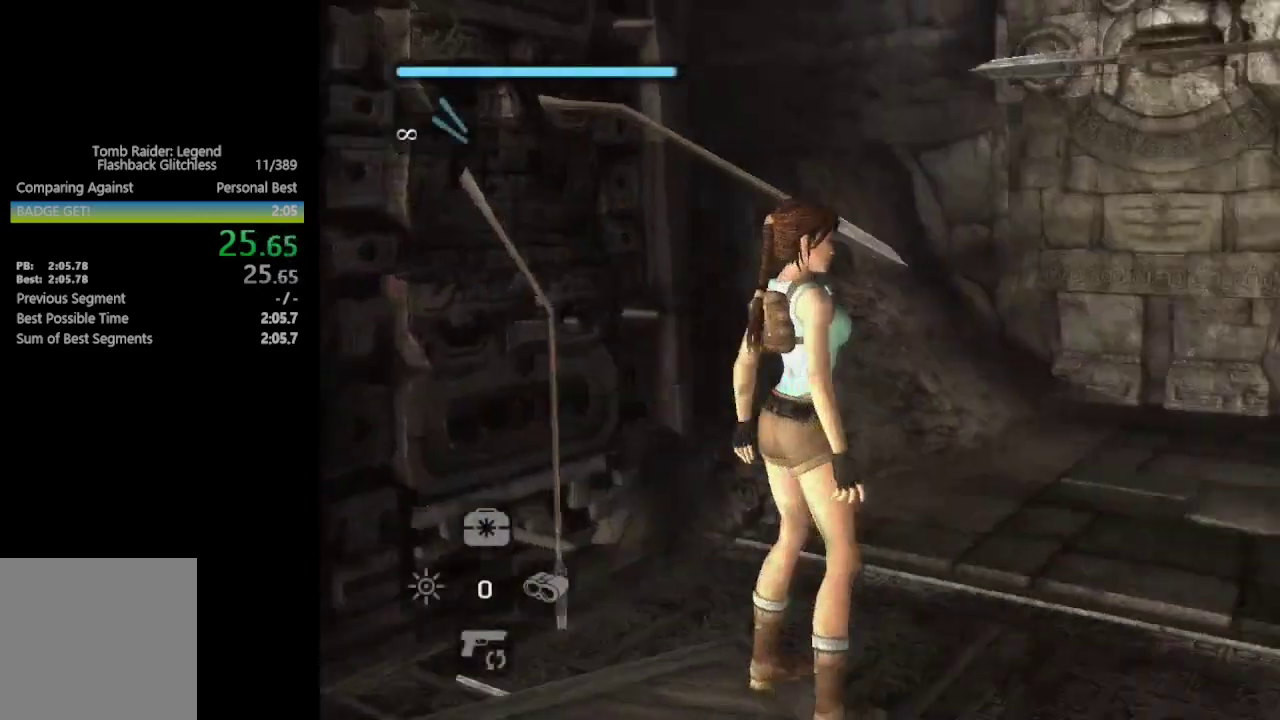
{"buttons": ["A", "DPAD_UP"], "left_stick": "center", "right_stick": "center", "events": [[50, "DPAD_UP", "down"], [133, "A", "down"]]}
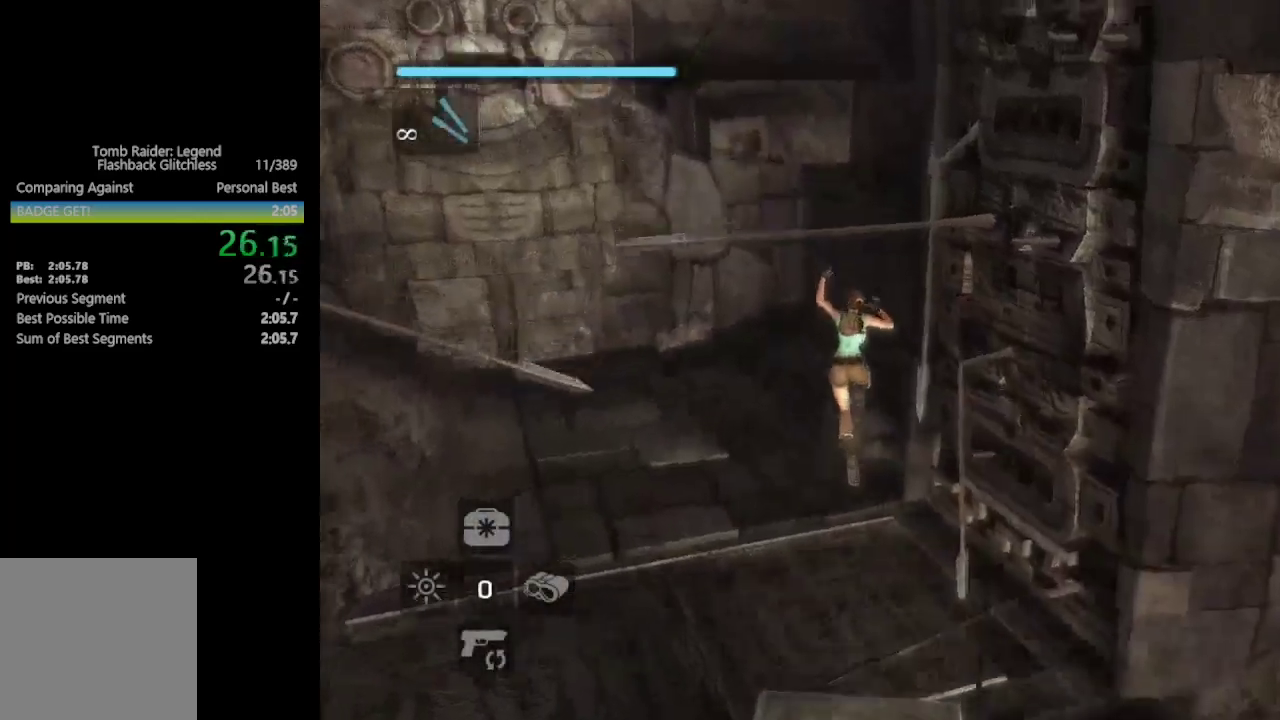
{"buttons": ["A", "DPAD_UP"], "left_stick": "center", "right_stick": "center", "events": [[33, "A", "up"], [100, "A", "down"], [300, "A", "up"], [350, "A", "down"], [433, "A", "up"], [483, "A", "down"]]}
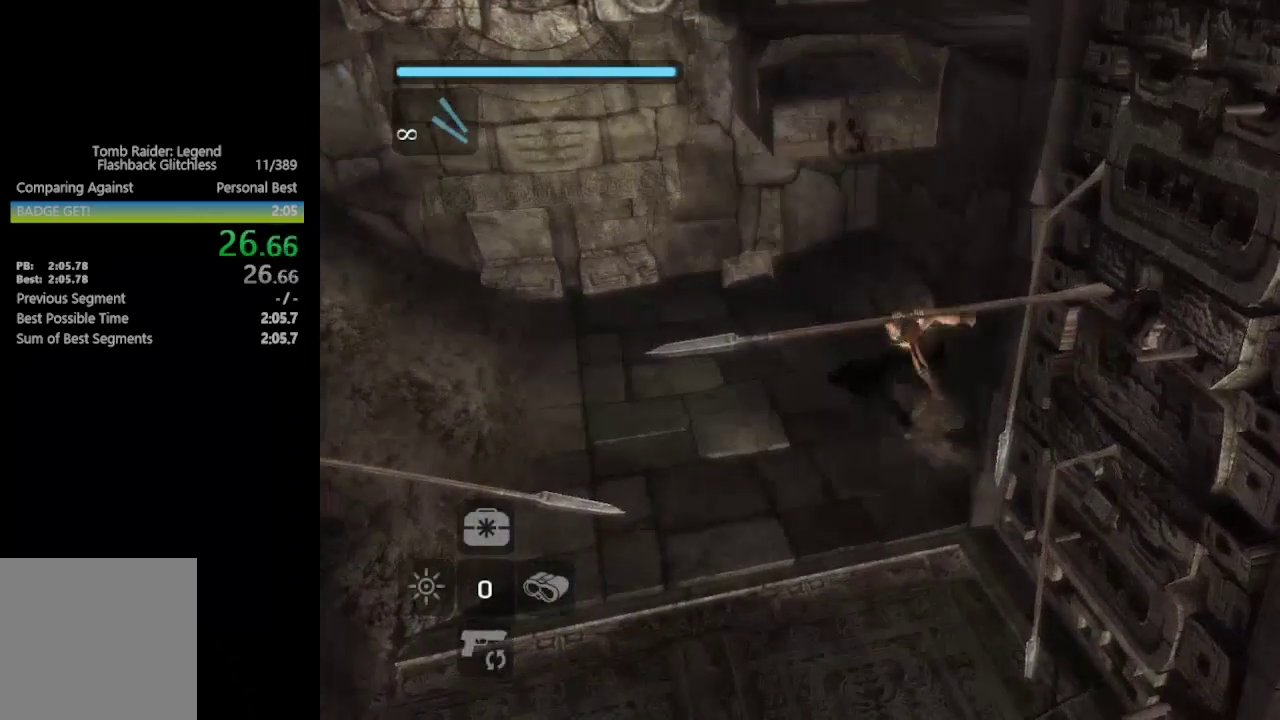
{"buttons": ["DPAD_UP"], "left_stick": "center", "right_stick": "center", "events": [[67, "A", "up"], [117, "A", "down"], [200, "A", "up"], [267, "A", "down"], [333, "A", "up"], [400, "A", "down"], [483, "A", "up"]]}
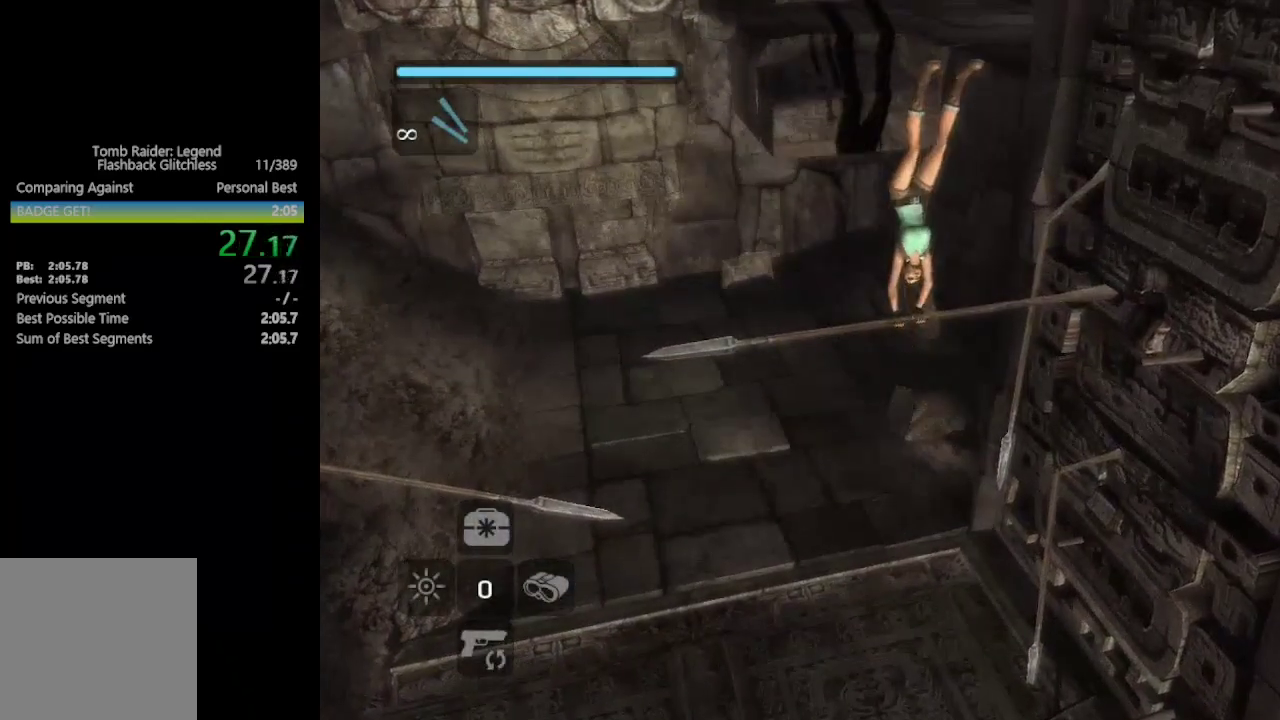
{"buttons": ["A", "DPAD_UP"], "left_stick": "center", "right_stick": "center", "events": [[33, "A", "down"], [133, "A", "up"], [183, "A", "down"], [400, "A", "up"], [450, "A", "down"]]}
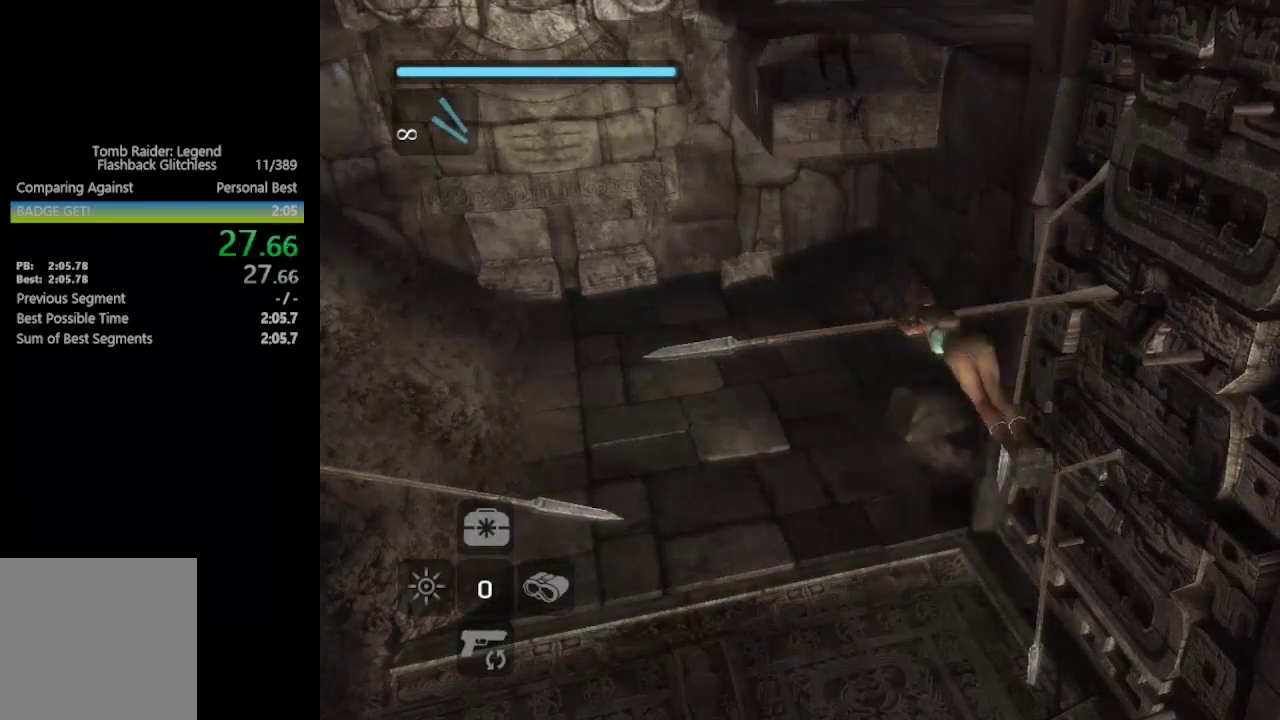
{"buttons": ["DPAD_UP"], "left_stick": "center", "right_stick": "center", "events": [[50, "A", "up"], [100, "A", "down"], [317, "A", "up"], [367, "A", "down"], [483, "A", "up"]]}
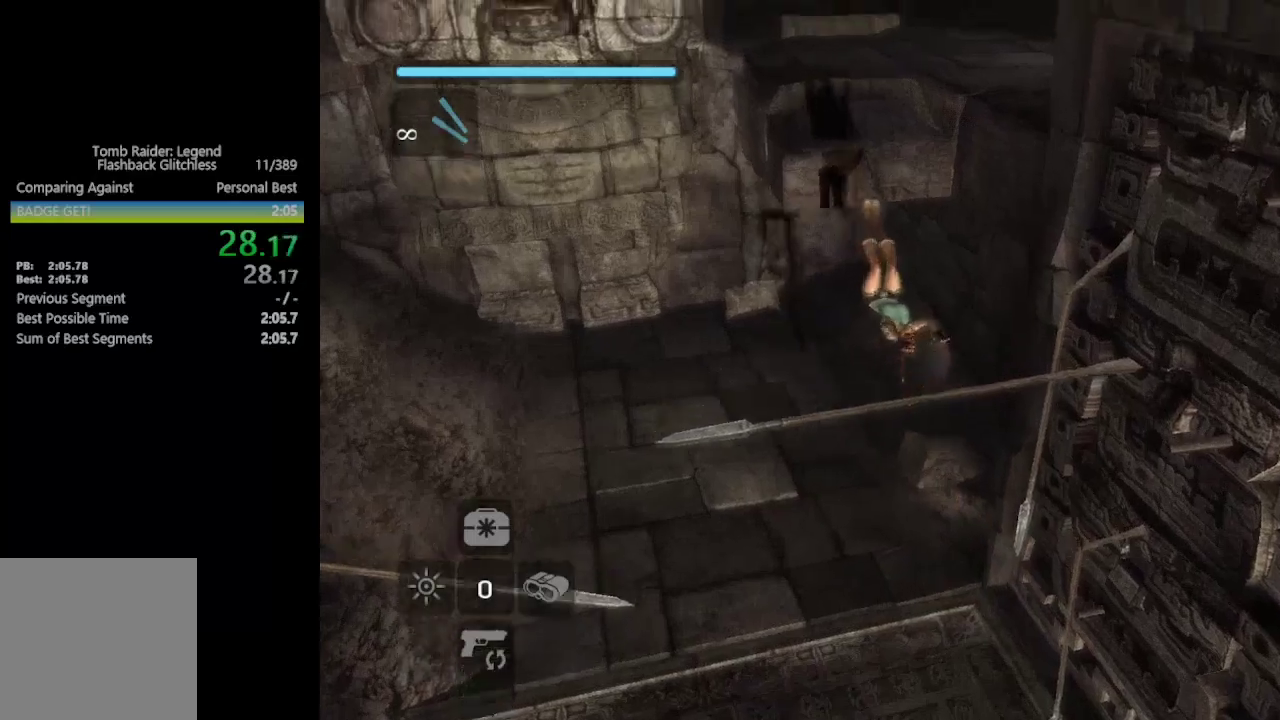
{"buttons": ["DPAD_UP"], "left_stick": "center", "right_stick": "center", "events": []}
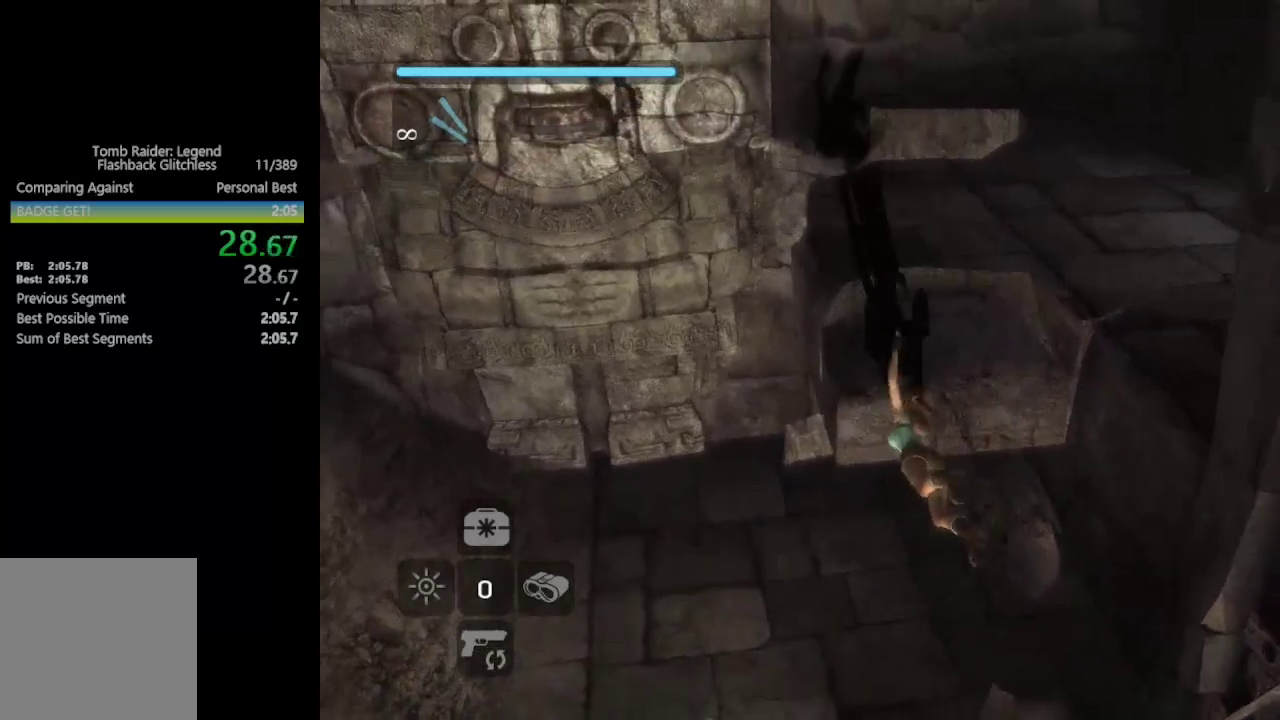
{"buttons": ["A", "DPAD_UP"], "left_stick": "center", "right_stick": "center", "events": [[83, "Y", "down"], [167, "Y", "up"], [233, "A", "down"], [317, "A", "up"], [367, "A", "down"], [433, "A", "up"], [500, "A", "down"]]}
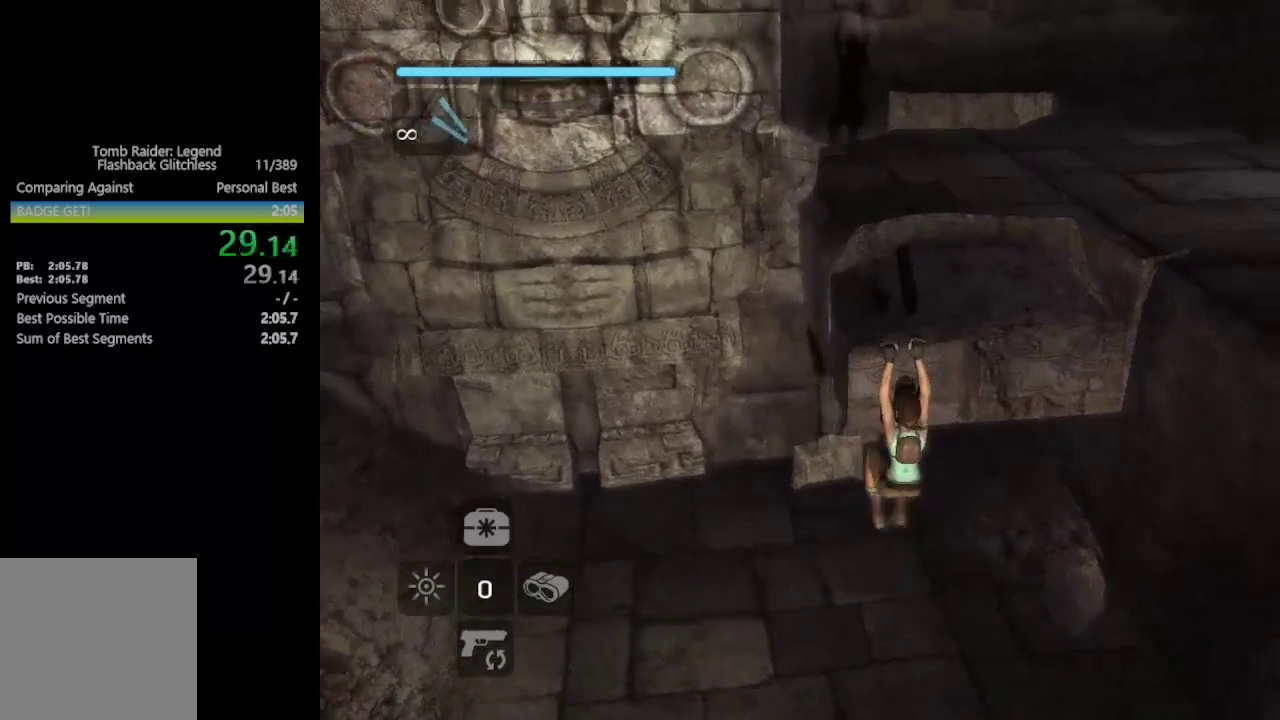
{"buttons": ["DPAD_UP"], "left_stick": "center", "right_stick": "center", "events": [[83, "A", "up"], [283, "DPAD_UP", "up"], [383, "DPAD_UP", "down"]]}
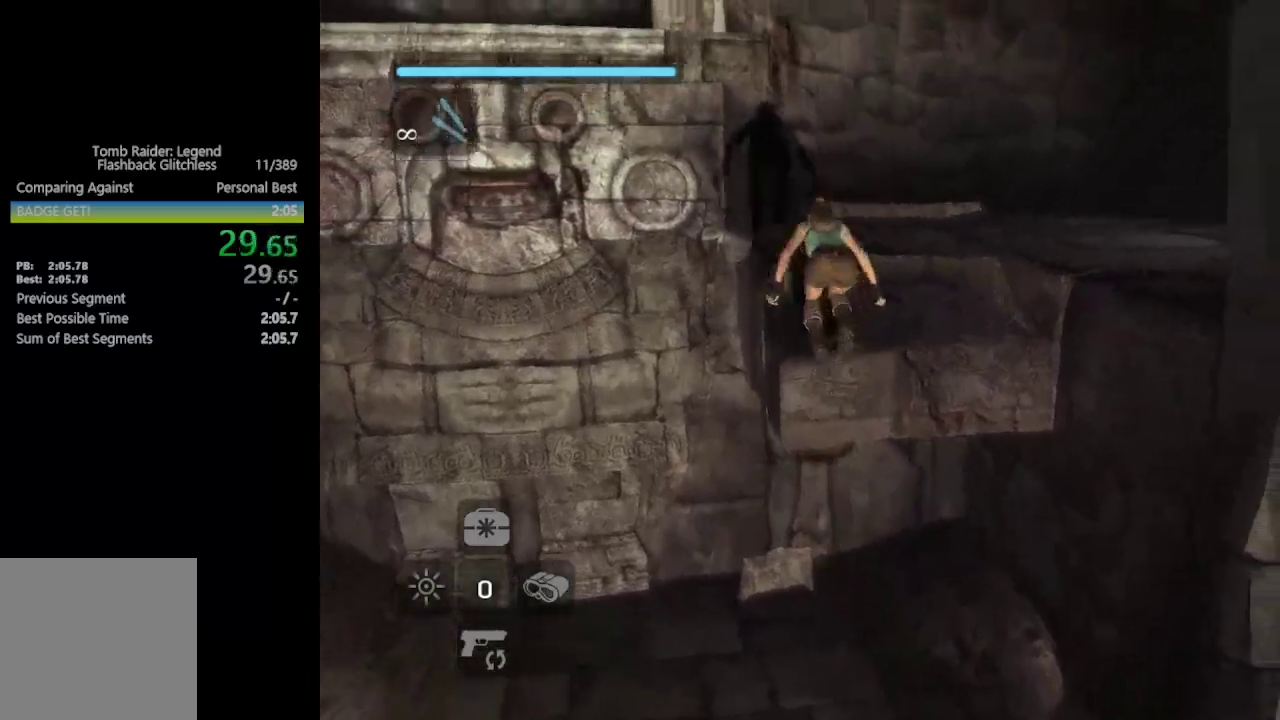
{"buttons": ["DPAD_UP"], "left_stick": "center", "right_stick": "center", "events": []}
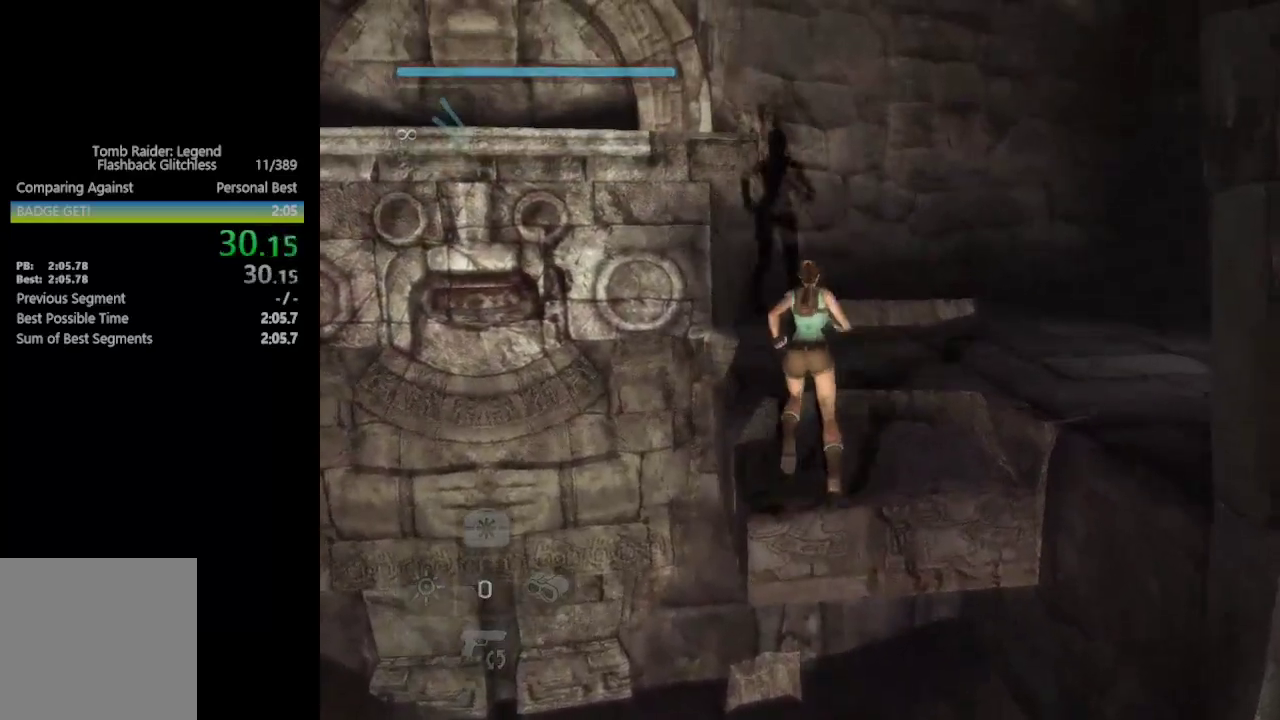
{"buttons": ["DPAD_UP", "DPAD_LEFT"], "left_stick": "center", "right_stick": "center", "events": [[367, "DPAD_LEFT", "down"]]}
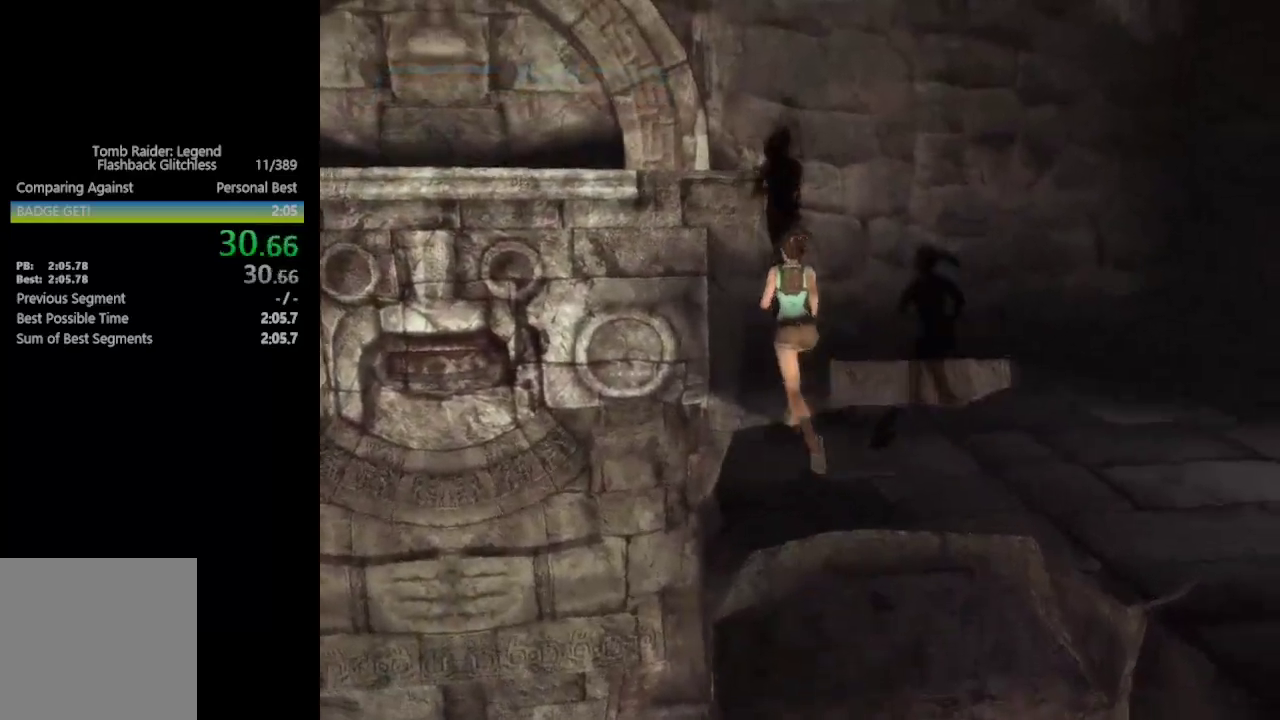
{"buttons": ["A", "DPAD_UP", "DPAD_LEFT"], "left_stick": "center", "right_stick": "center", "events": [[183, "A", "down"]]}
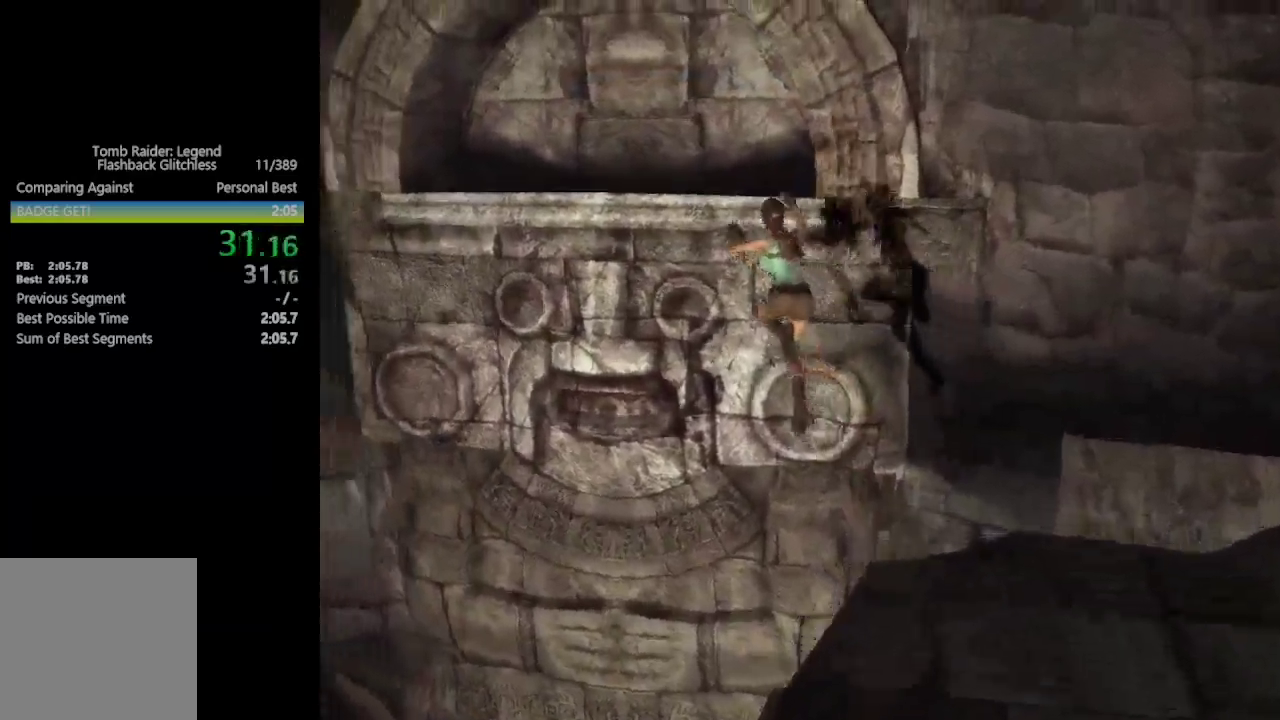
{"buttons": ["DPAD_UP", "DPAD_LEFT"], "left_stick": "center", "right_stick": "center", "events": [[150, "A", "up"], [267, "Y", "down"], [333, "Y", "up"], [400, "Y", "down"], [483, "Y", "up"]]}
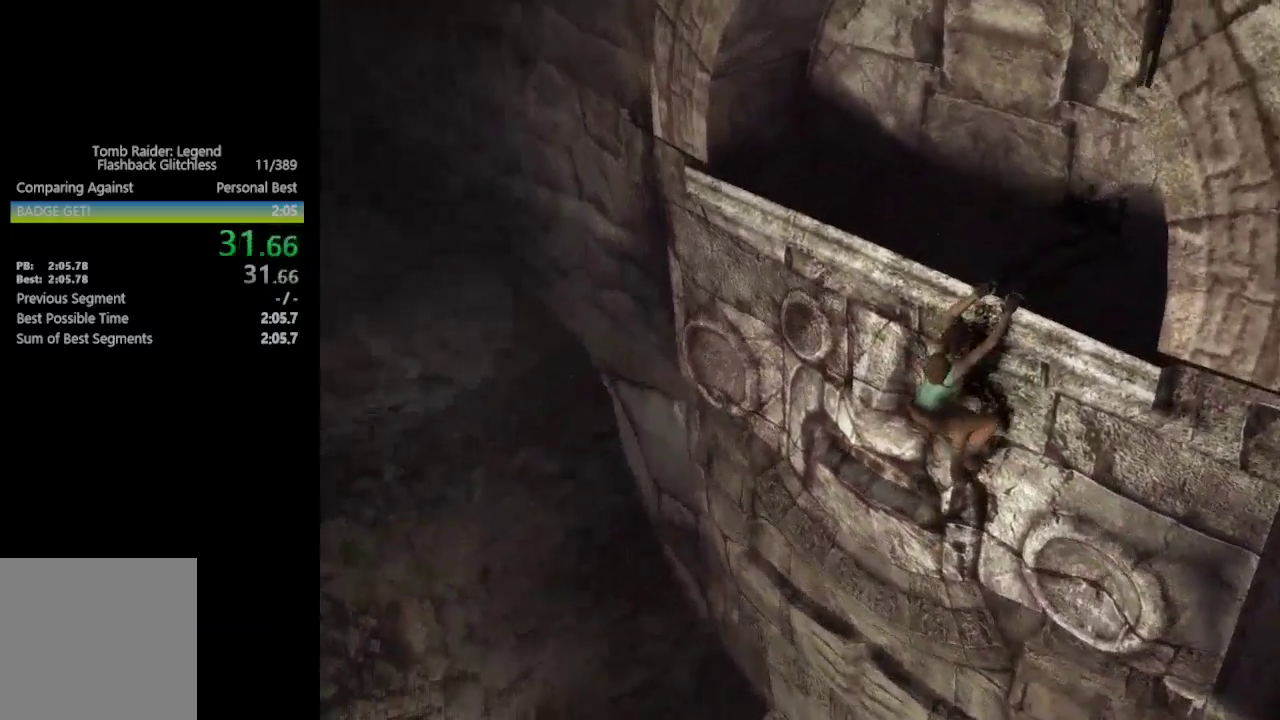
{"buttons": ["Y", "DPAD_UP", "DPAD_LEFT"], "left_stick": "center", "right_stick": "center", "events": [[33, "Y", "down"], [117, "Y", "up"], [167, "Y", "down"], [267, "Y", "up"], [317, "Y", "down"], [400, "Y", "up"], [450, "Y", "down"]]}
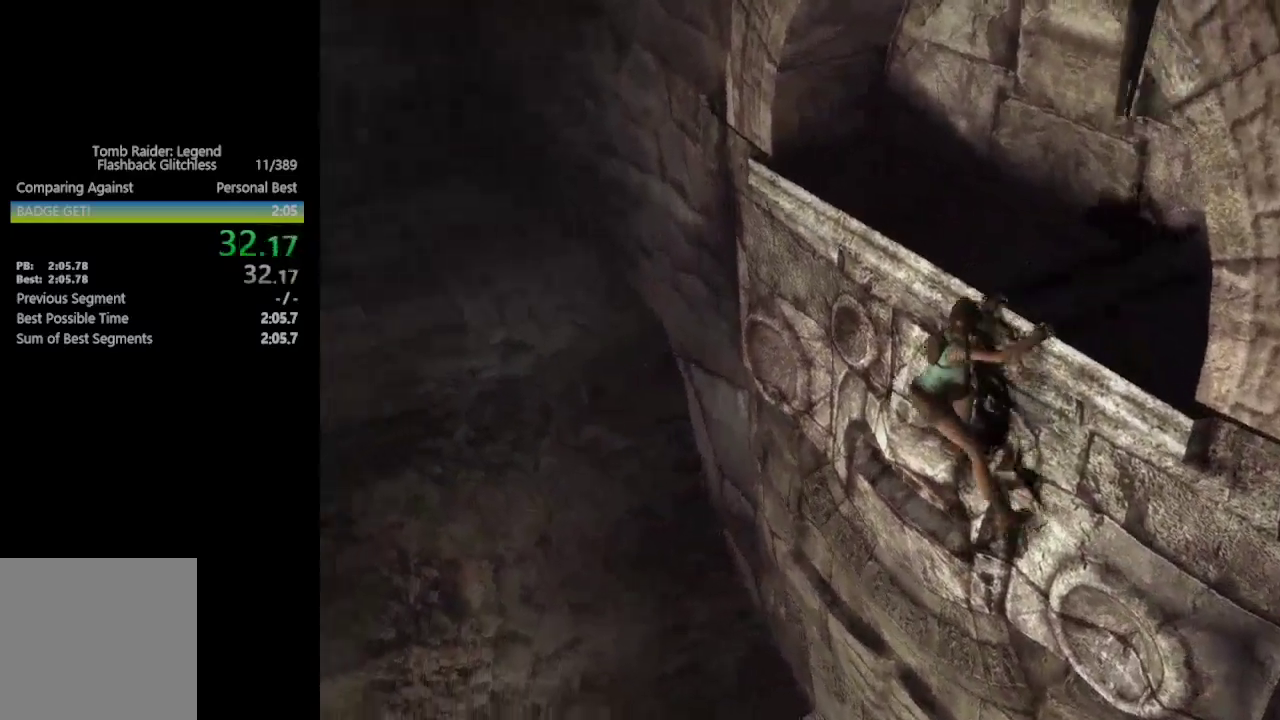
{"buttons": ["DPAD_UP", "DPAD_LEFT"], "left_stick": "center", "right_stick": "center", "events": [[33, "Y", "up"], [100, "Y", "down"], [183, "Y", "up"], [233, "Y", "down"], [333, "Y", "up"], [400, "Y", "down"], [483, "Y", "up"]]}
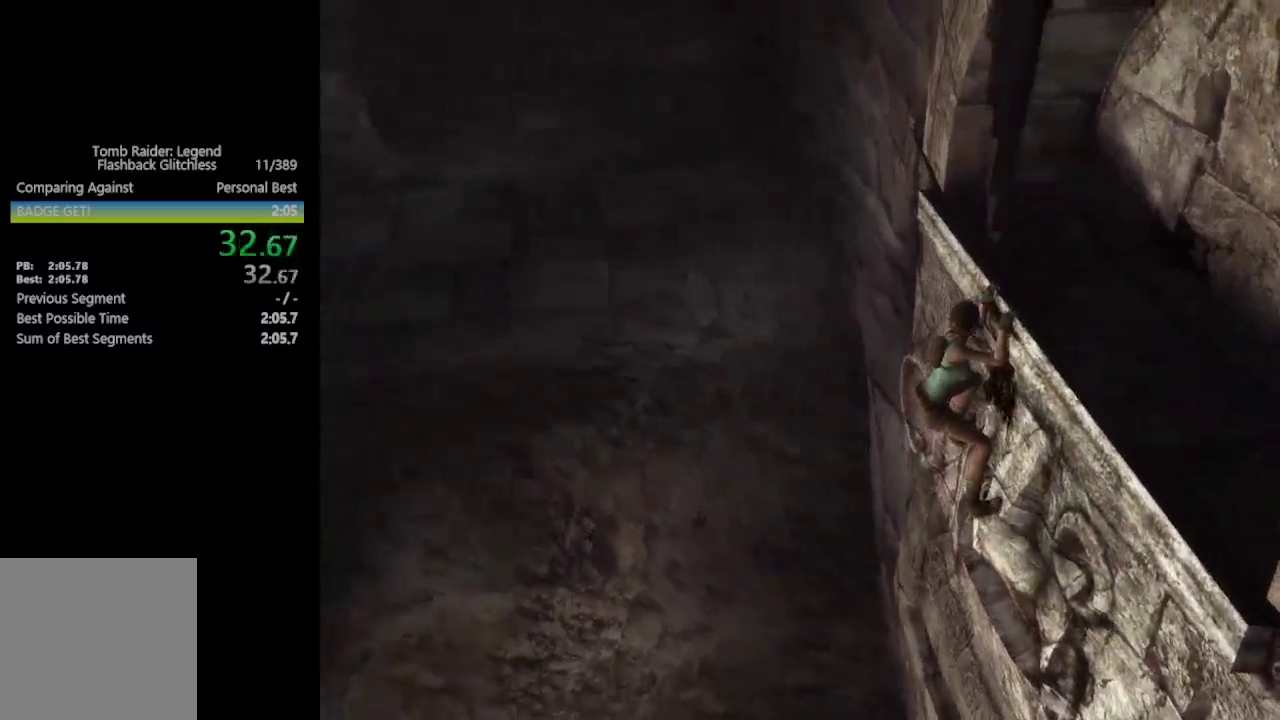
{"buttons": ["DPAD_UP", "DPAD_LEFT"], "left_stick": "center", "right_stick": "center", "events": [[50, "Y", "down"], [150, "Y", "up"], [217, "Y", "down"], [300, "Y", "up"], [367, "Y", "down"], [450, "Y", "up"]]}
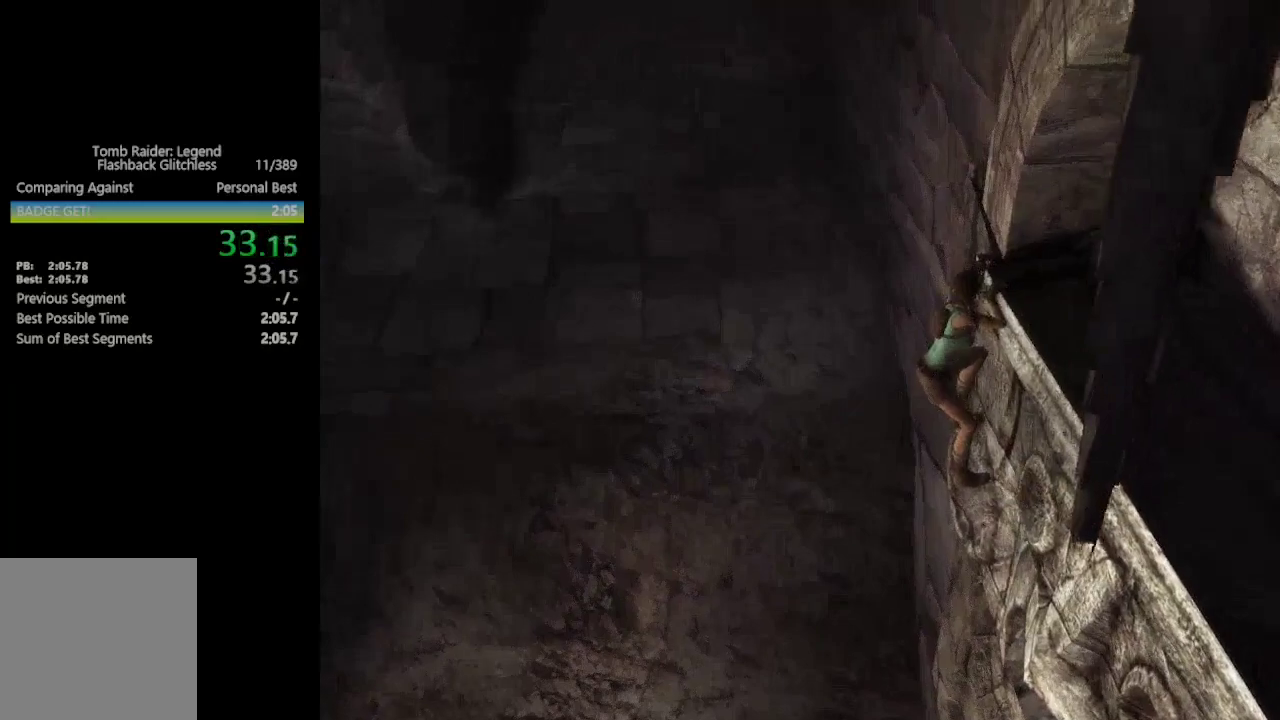
{"buttons": ["A", "DPAD_UP", "DPAD_LEFT"], "left_stick": "center", "right_stick": "center", "events": [[17, "Y", "down"], [100, "Y", "up"], [167, "Y", "down"], [300, "Y", "up"], [383, "A", "down"]]}
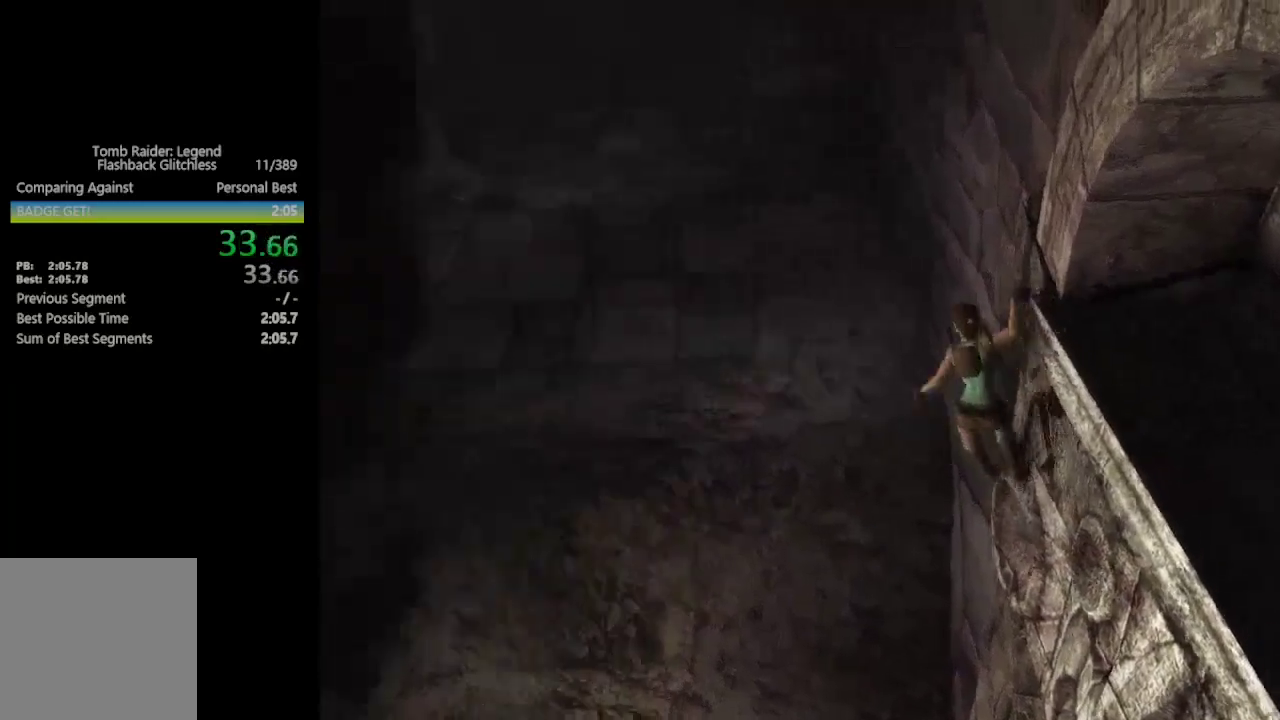
{"buttons": ["DPAD_UP", "DPAD_LEFT"], "left_stick": "center", "right_stick": "center", "events": [[33, "A", "up"]]}
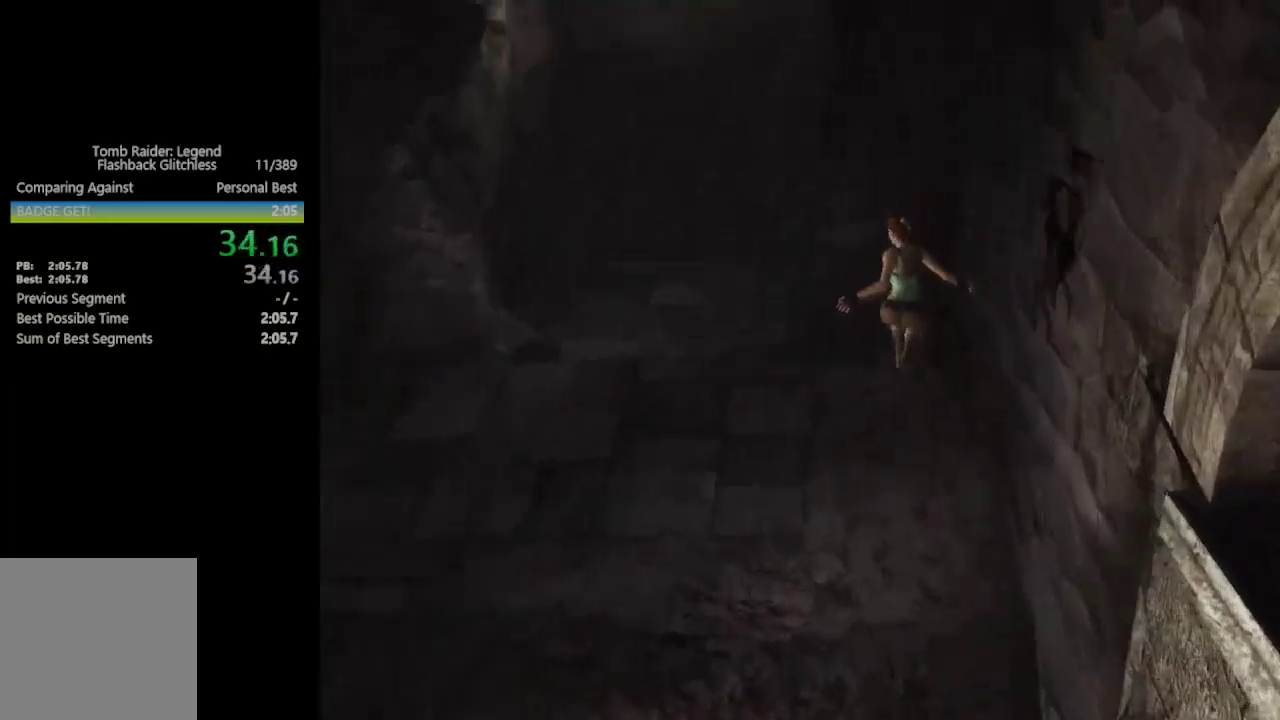
{"buttons": ["DPAD_UP", "DPAD_LEFT"], "left_stick": "center", "right_stick": "center", "events": []}
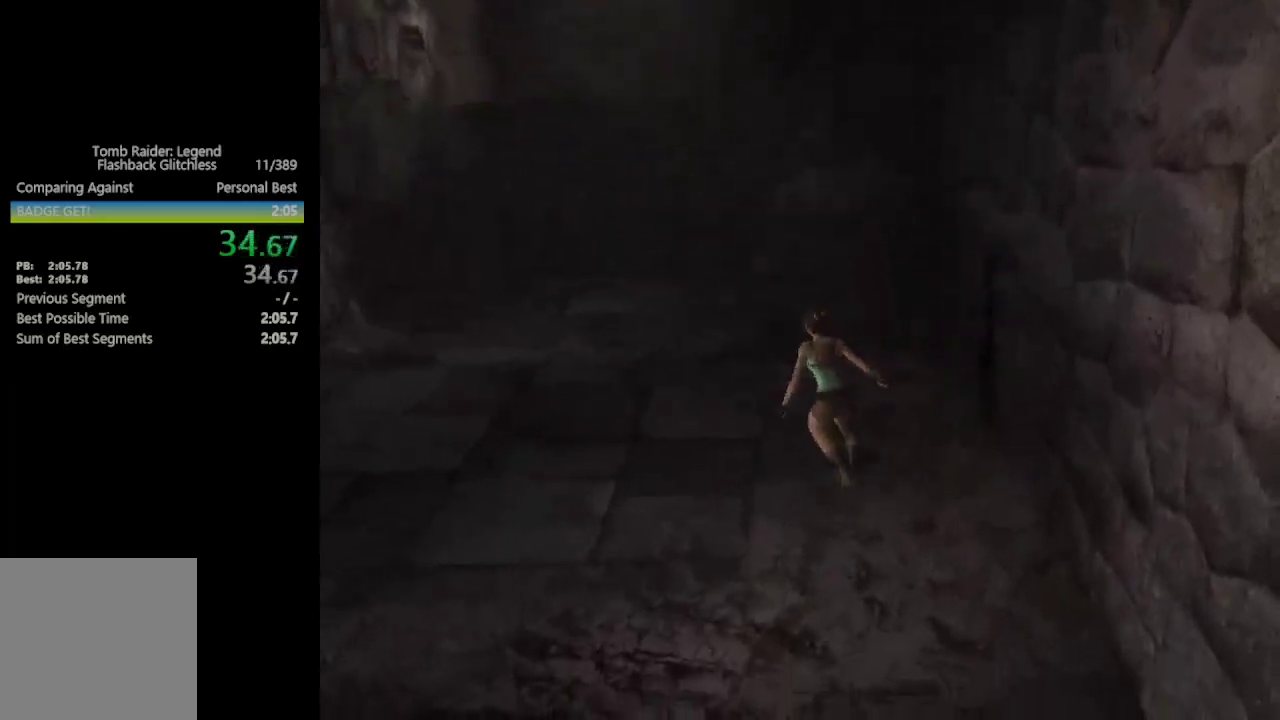
{"buttons": ["DPAD_UP", "DPAD_RIGHT"], "left_stick": "center", "right_stick": "center", "events": [[33, "DPAD_LEFT", "up"], [300, "DPAD_RIGHT", "down"]]}
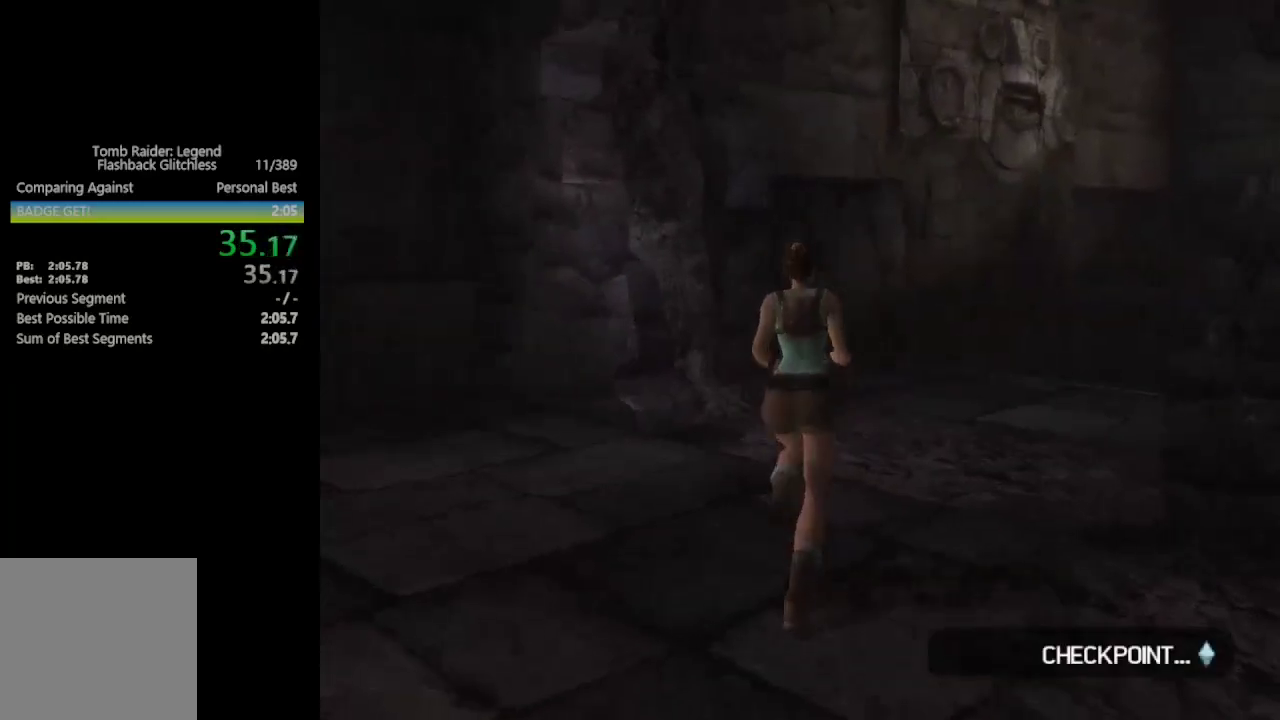
{"buttons": ["DPAD_UP", "DPAD_RIGHT"], "left_stick": "center", "right_stick": "center", "events": [[133, "DPAD_RIGHT", "up"], [333, "DPAD_RIGHT", "down"]]}
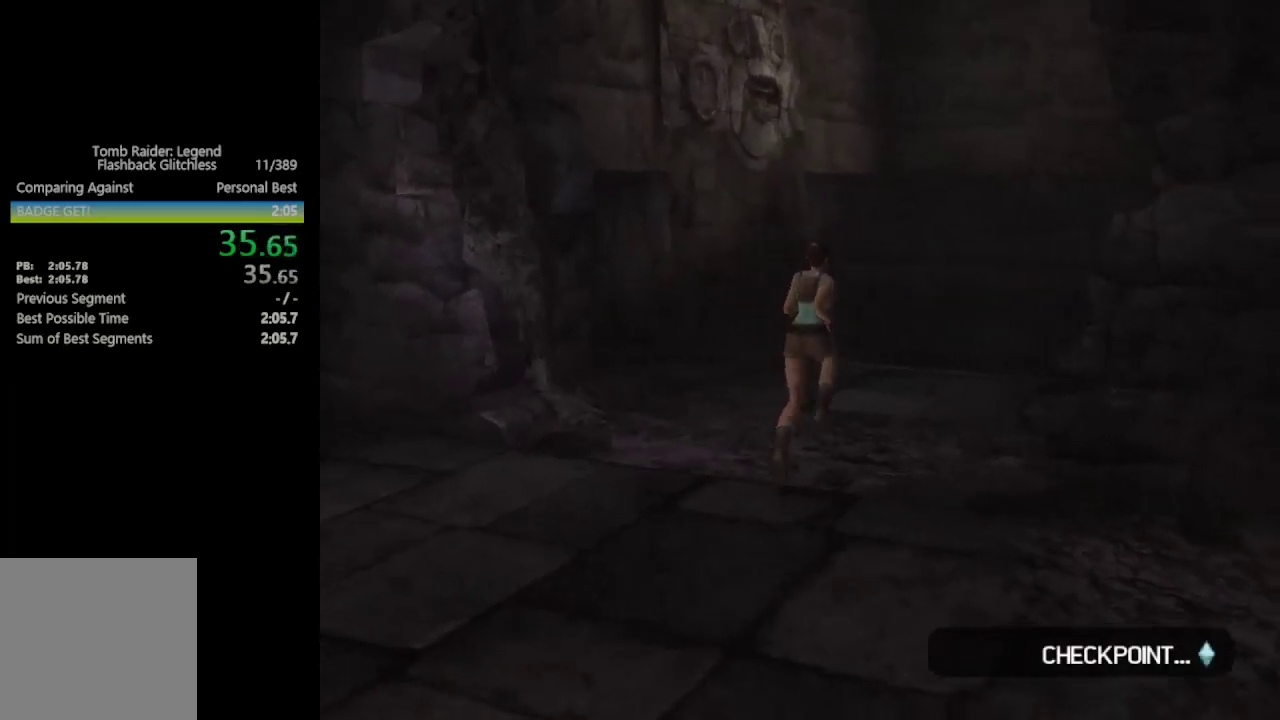
{"buttons": ["A", "DPAD_UP"], "left_stick": "center", "right_stick": "center", "events": [[167, "DPAD_RIGHT", "up"], [233, "A", "down"], [317, "A", "up"], [383, "A", "down"]]}
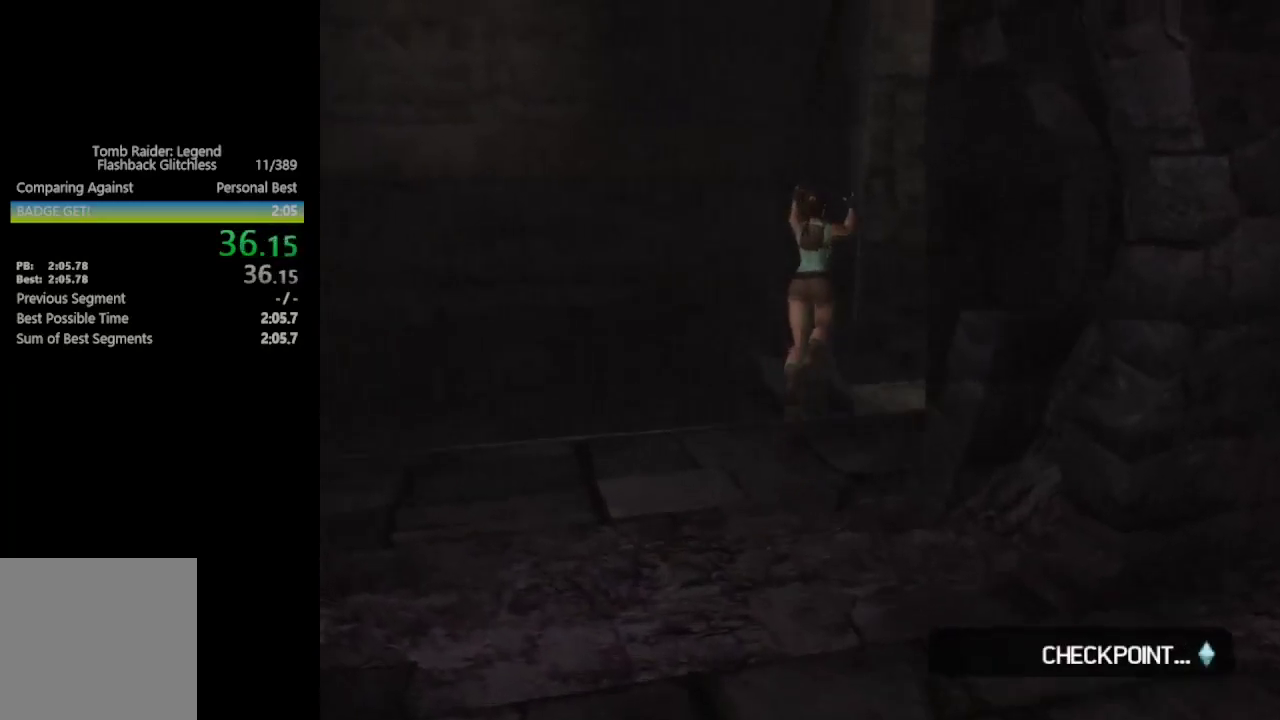
{"buttons": ["DPAD_UP"], "left_stick": "center", "right_stick": "center", "events": [[417, "A", "up"]]}
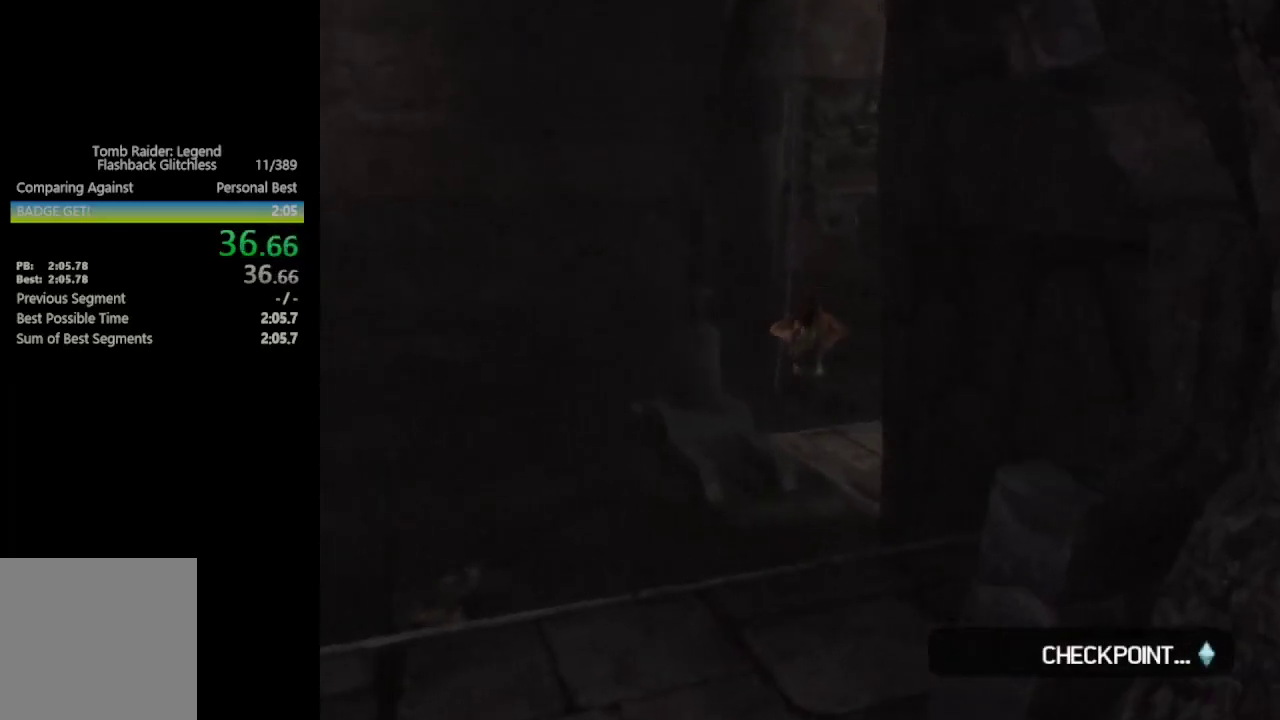
{"buttons": ["DPAD_UP"], "left_stick": "center", "right_stick": "center", "events": []}
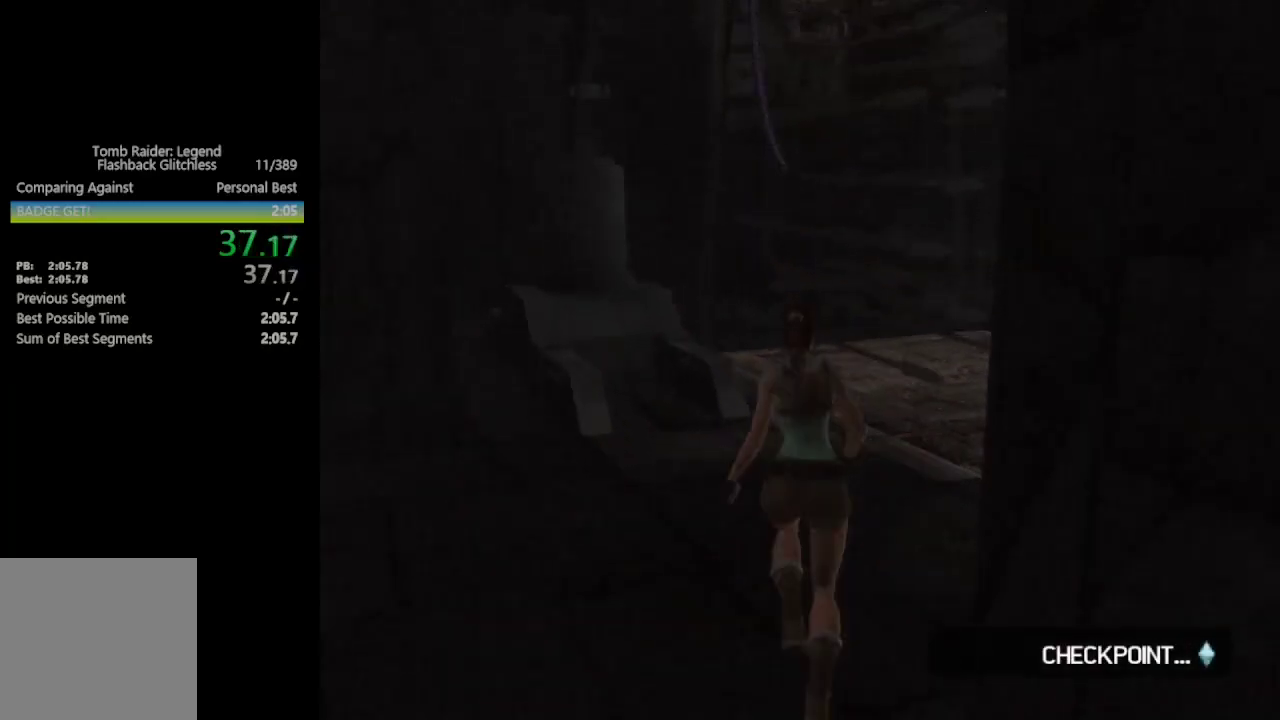
{"buttons": ["DPAD_UP"], "left_stick": "center", "right_stick": "center", "events": [[50, "DPAD_RIGHT", "down"], [300, "DPAD_RIGHT", "up"], [317, "B", "down"], [400, "B", "up"]]}
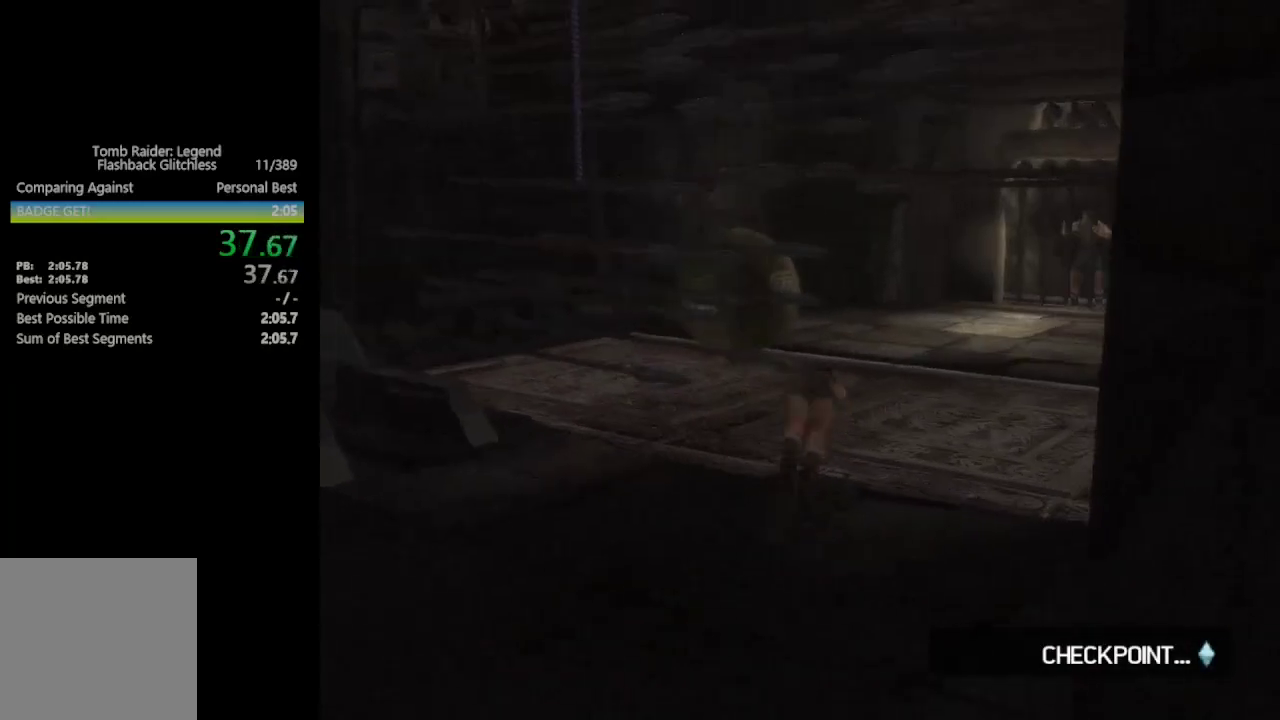
{"buttons": ["DPAD_UP"], "left_stick": "center", "right_stick": "center", "events": []}